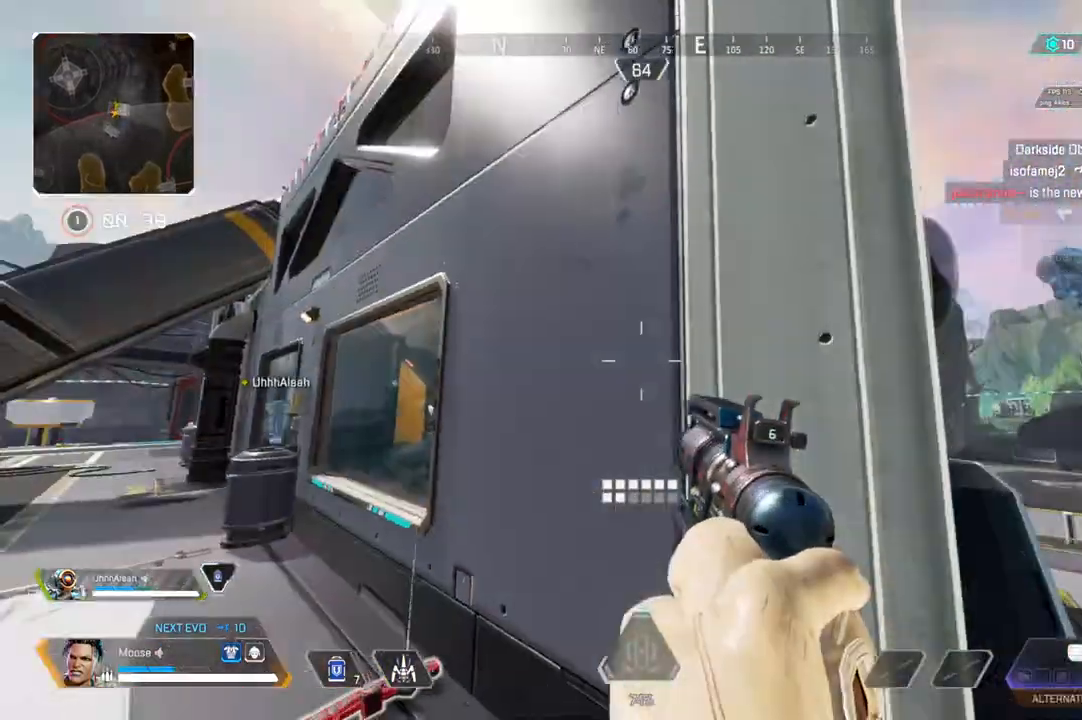
Gameplay with a controller (PlayStation layout); each line is a JSON object with the inputs held at the frame after it (dt_ms = milliseconds from this image to that frame). "events" lists button and stick changes between this image and that frame as [ms after this image, input, new state], when the widget could be followed in between. Not read: SELECT START.
{"dt_ms": 500, "buttons": [], "left_stick": "up", "right_stick": "center", "events": [[50, "left_stick", "left"], [67, "TRIANGLE", "down"], [133, "TRIANGLE", "up"], [217, "right_stick", "down-left"], [433, "right_stick", "center"], [450, "left_stick", "up"]]}
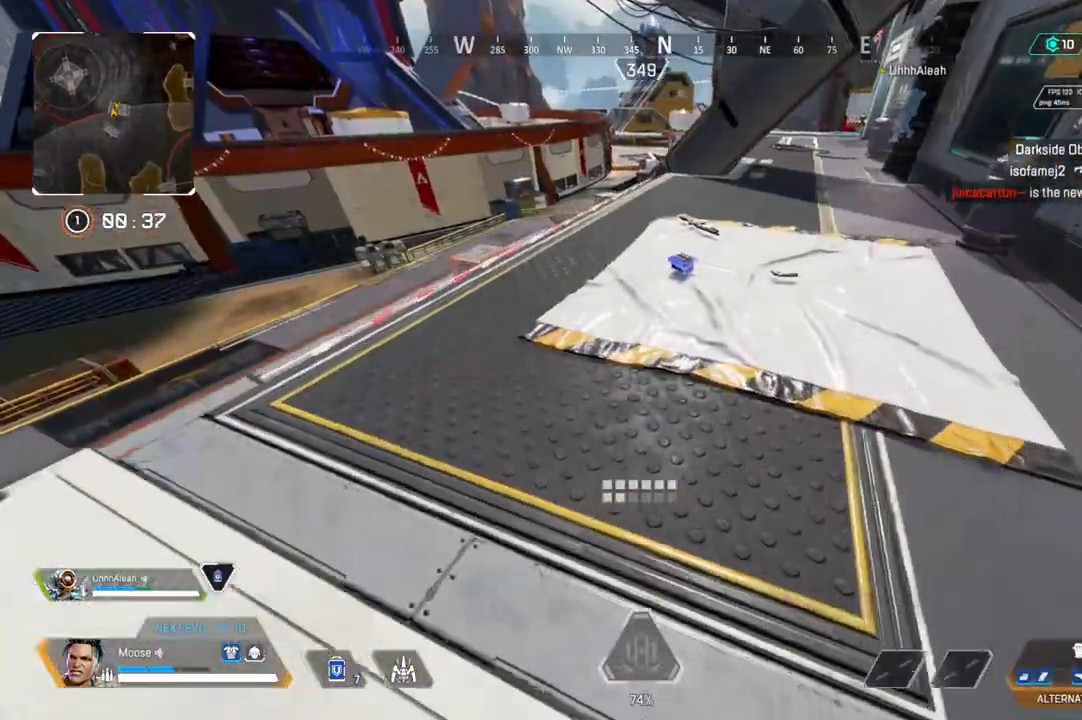
{"dt_ms": 500, "buttons": [], "left_stick": "up", "right_stick": "center", "events": [[267, "right_stick", "up"], [333, "right_stick", "center"], [433, "SQUARE", "down"], [483, "SQUARE", "up"]]}
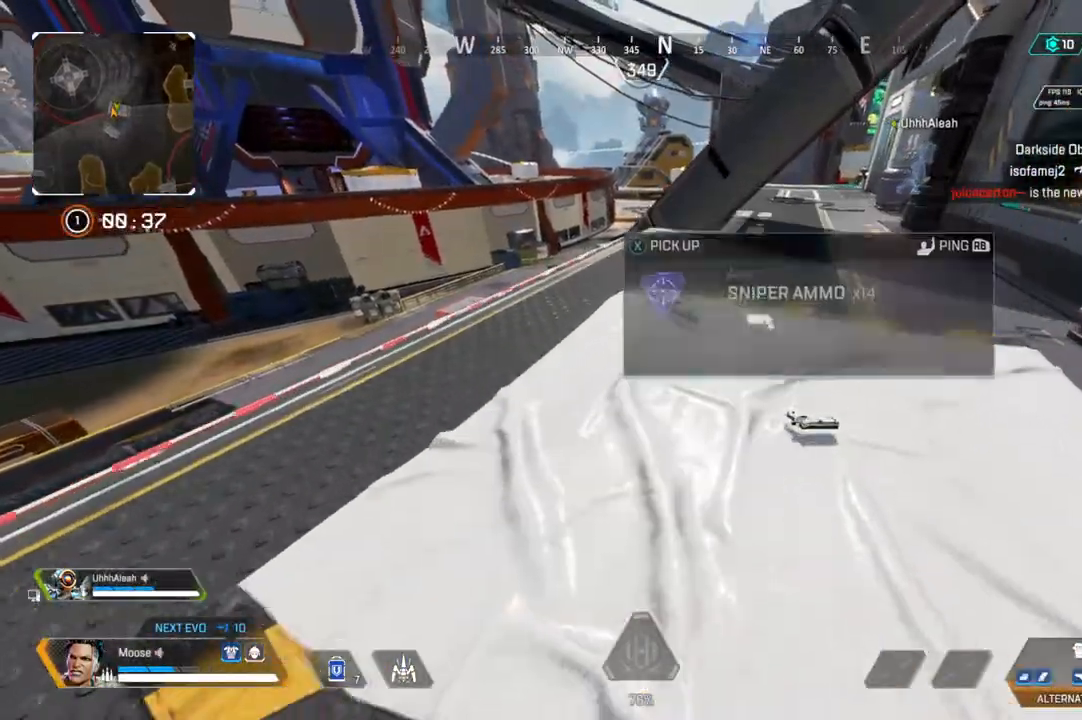
{"dt_ms": 500, "buttons": [], "left_stick": "down-left", "right_stick": "right", "events": [[117, "right_stick", "up-right"], [233, "CIRCLE", "down"], [333, "CIRCLE", "up"], [417, "left_stick", "down-left"], [483, "right_stick", "right"]]}
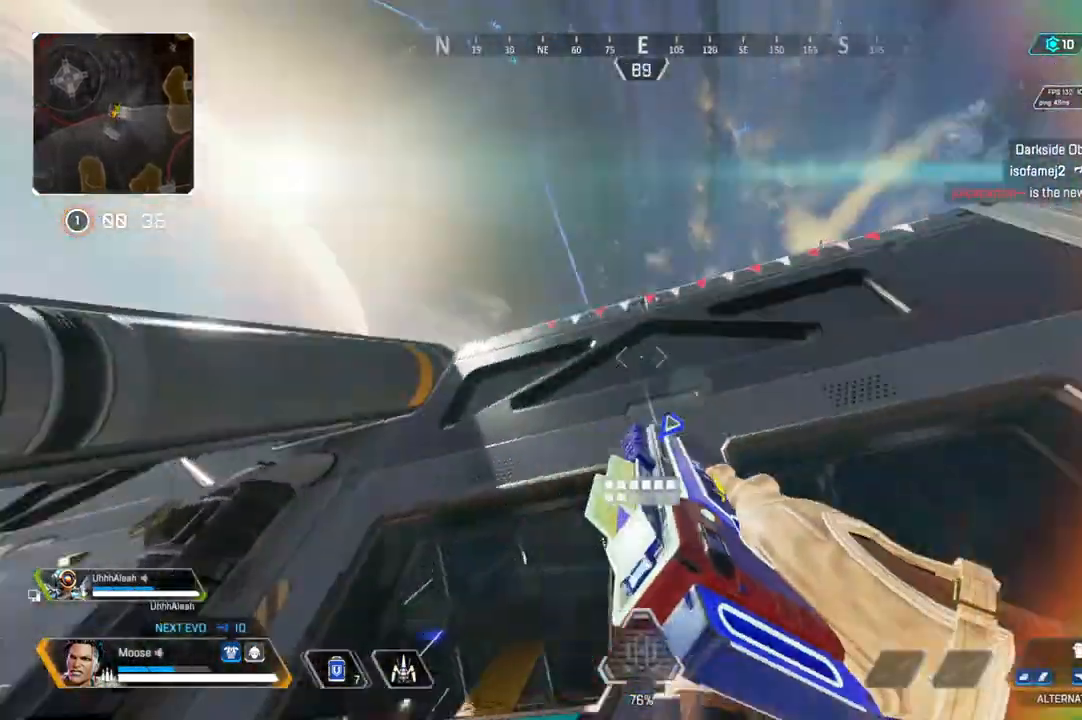
{"dt_ms": 500, "buttons": ["R2"], "left_stick": "down-right", "right_stick": "center", "events": [[100, "right_stick", "center"], [300, "left_stick", "down-right"], [467, "R2", "down"]]}
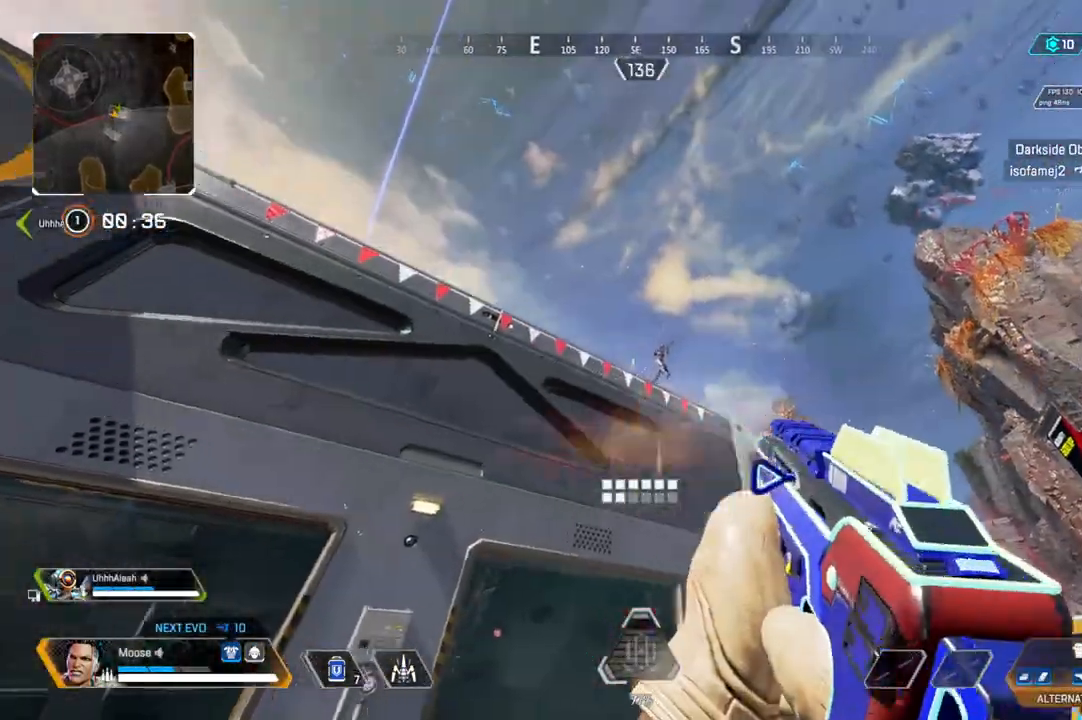
{"dt_ms": 500, "buttons": ["L2", "R2"], "left_stick": "right", "right_stick": "down-right", "events": [[17, "L2", "down"], [133, "left_stick", "center"], [183, "left_stick", "left"], [267, "right_stick", "down-right"], [300, "CROSS", "down"], [433, "left_stick", "center"], [467, "CROSS", "up"], [483, "left_stick", "right"]]}
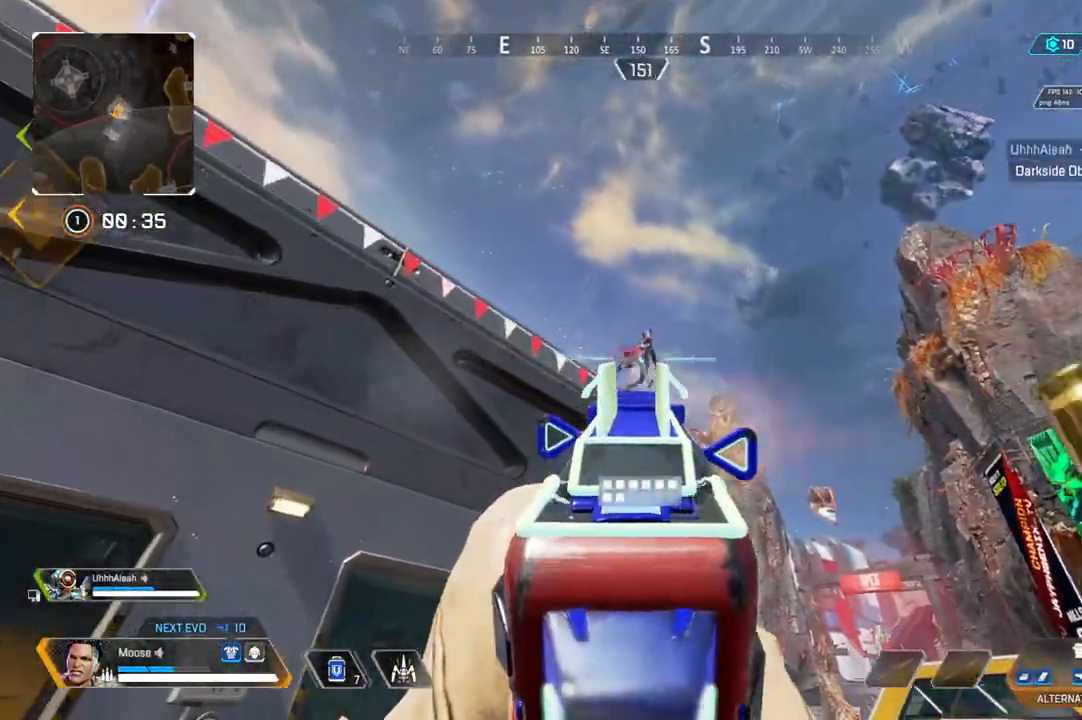
{"dt_ms": 500, "buttons": ["L2", "R2"], "left_stick": "center", "right_stick": "up", "events": [[83, "right_stick", "center"], [233, "right_stick", "down-left"], [250, "left_stick", "center"], [350, "left_stick", "left"], [350, "right_stick", "center"], [417, "right_stick", "up"], [450, "left_stick", "center"]]}
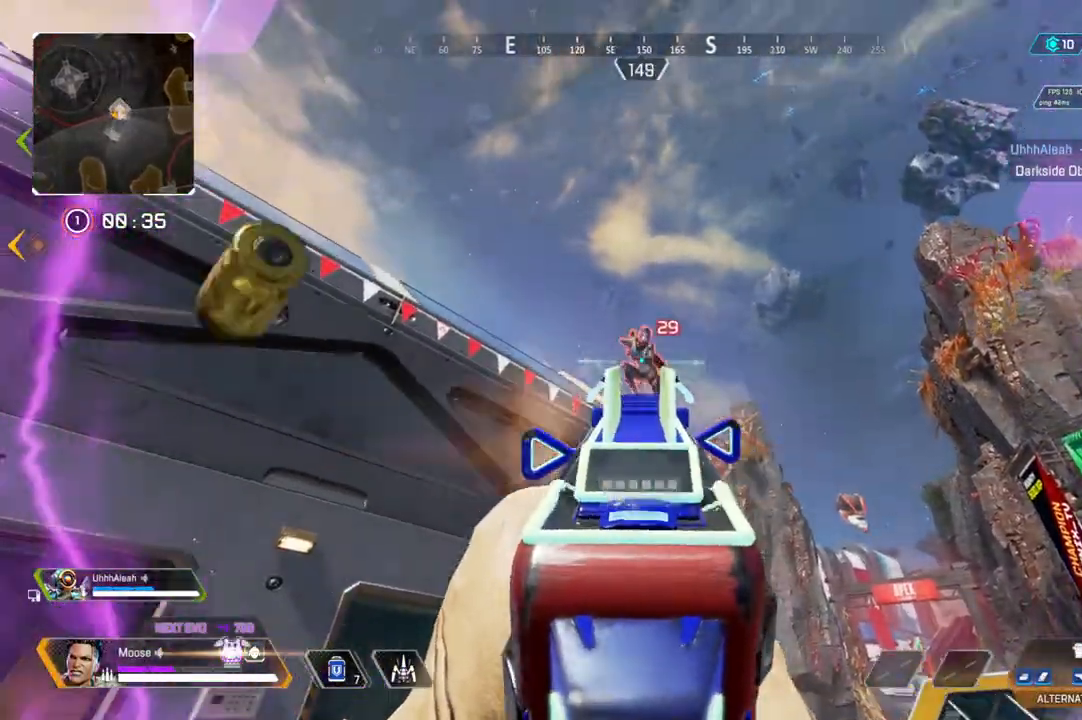
{"dt_ms": 500, "buttons": ["R2"], "left_stick": "center", "right_stick": "down", "events": [[17, "left_stick", "down-right"], [17, "right_stick", "center"], [33, "L2", "up"], [67, "right_stick", "down"], [183, "left_stick", "center"], [200, "right_stick", "center"], [233, "CIRCLE", "down"], [283, "CIRCLE", "up"], [300, "CROSS", "down"], [367, "right_stick", "down"], [400, "CROSS", "up"]]}
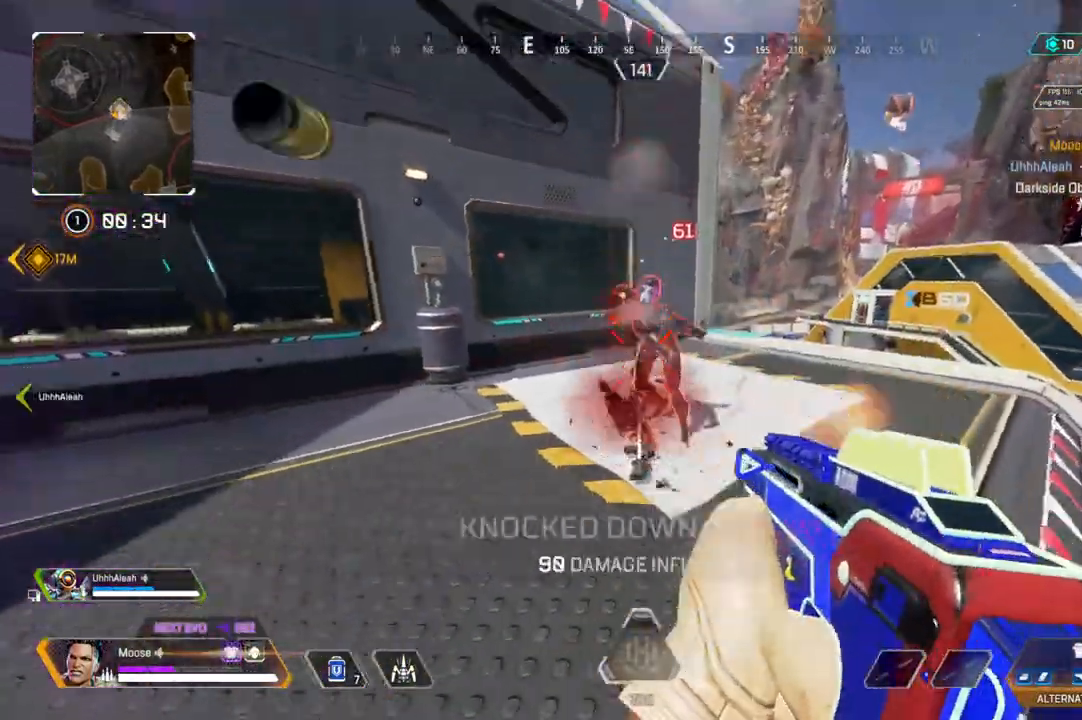
{"dt_ms": 500, "buttons": [], "left_stick": "up-left", "right_stick": "left", "events": [[17, "right_stick", "center"], [67, "R2", "up"], [367, "right_stick", "left"], [450, "left_stick", "up-left"]]}
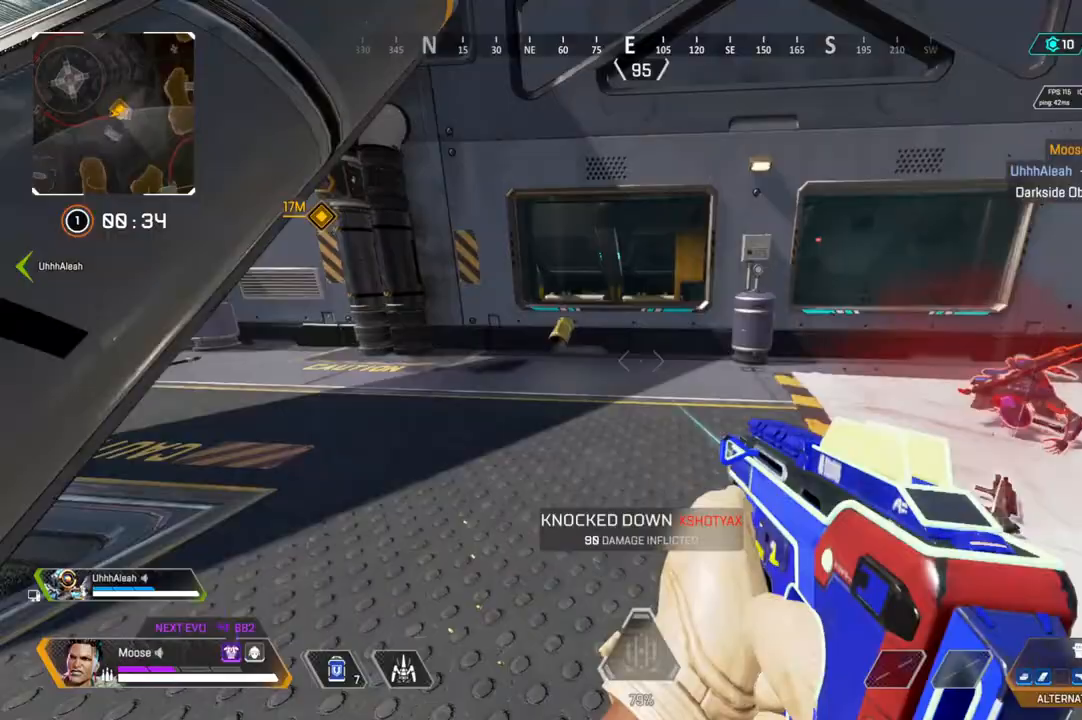
{"dt_ms": 500, "buttons": [], "left_stick": "right", "right_stick": "up-left", "events": [[33, "left_stick", "up"], [83, "right_stick", "center"], [150, "SQUARE", "down"], [233, "SQUARE", "up"], [400, "right_stick", "up-left"], [450, "left_stick", "right"]]}
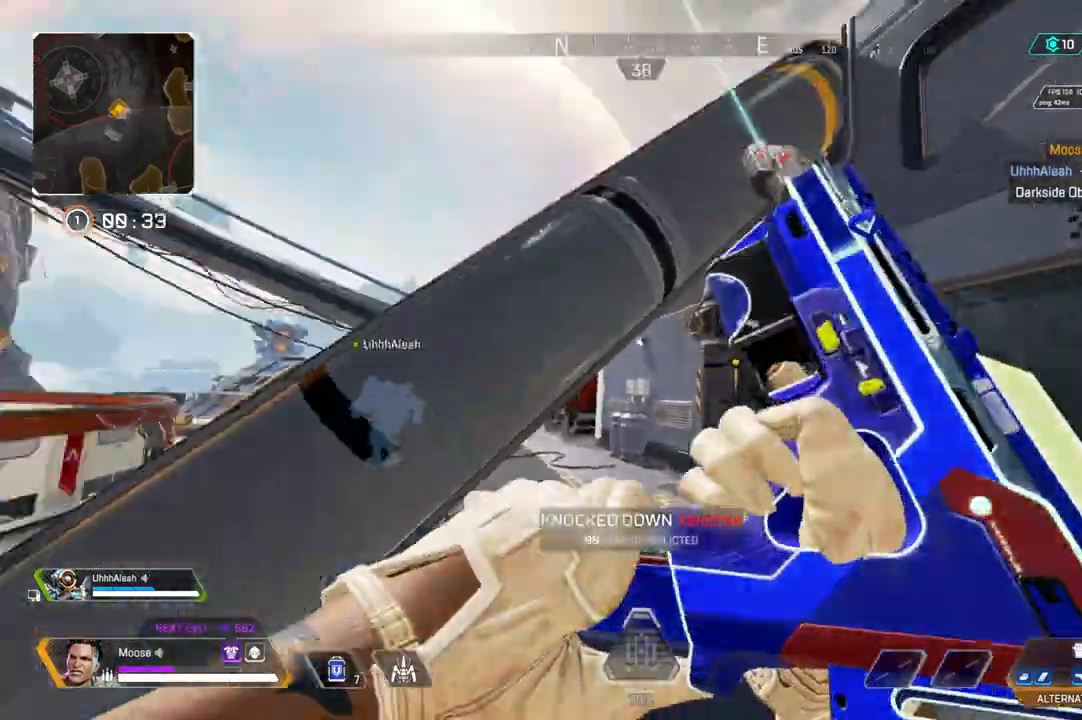
{"dt_ms": 500, "buttons": [], "left_stick": "left", "right_stick": "right", "events": [[17, "right_stick", "up"], [133, "right_stick", "center"], [217, "right_stick", "right"], [250, "left_stick", "up-right"], [433, "left_stick", "up-left"], [500, "left_stick", "left"]]}
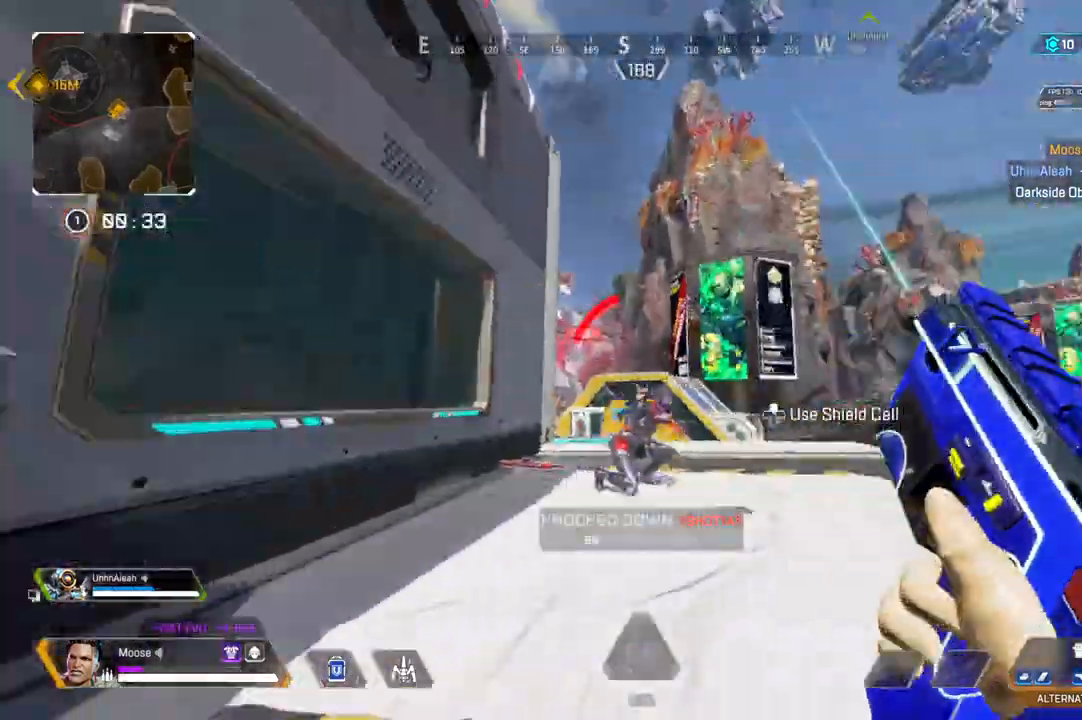
{"dt_ms": 500, "buttons": [], "left_stick": "right", "right_stick": "center", "events": [[33, "CIRCLE", "down"], [50, "right_stick", "center"], [133, "CIRCLE", "up"], [233, "CIRCLE", "down"], [267, "right_stick", "up-left"], [317, "left_stick", "right"], [333, "CIRCLE", "up"], [467, "right_stick", "center"]]}
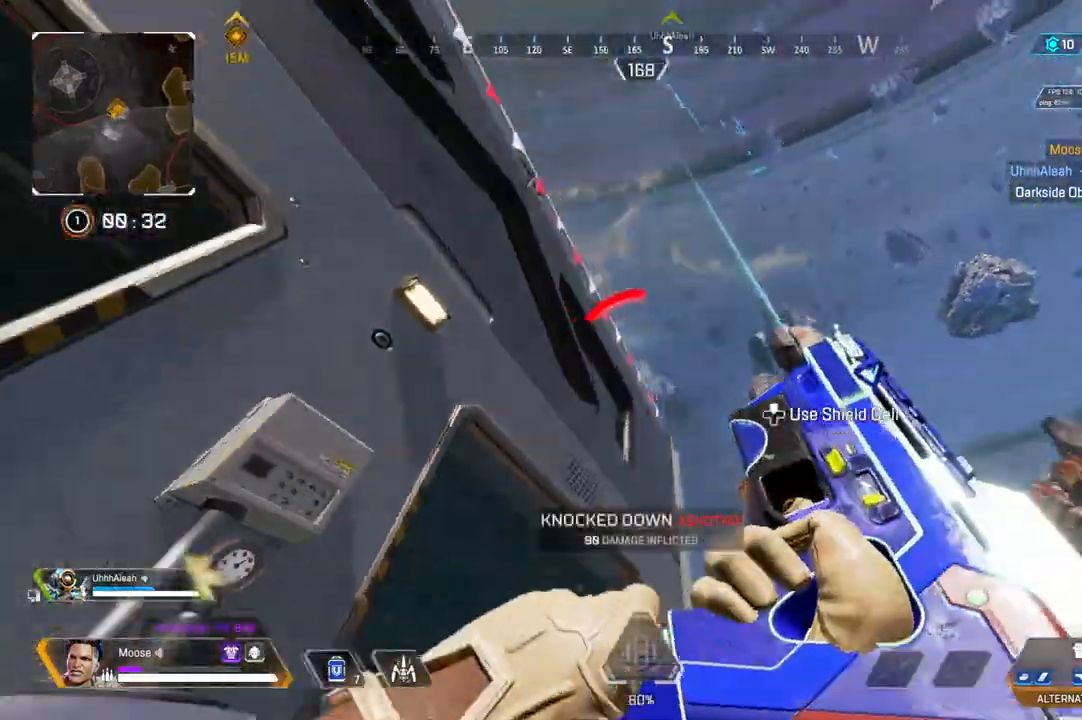
{"dt_ms": 500, "buttons": [], "left_stick": "down-right", "right_stick": "up-left"}
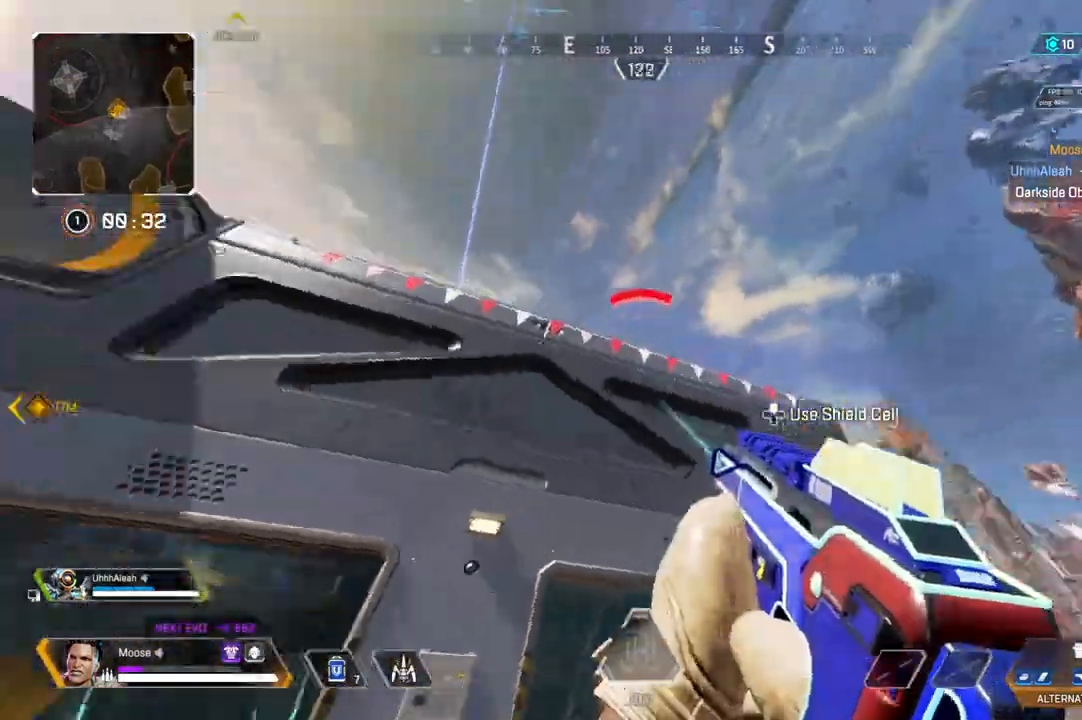
{"dt_ms": 500, "buttons": [], "left_stick": "down-right", "right_stick": "center", "events": [[83, "right_stick", "center"]]}
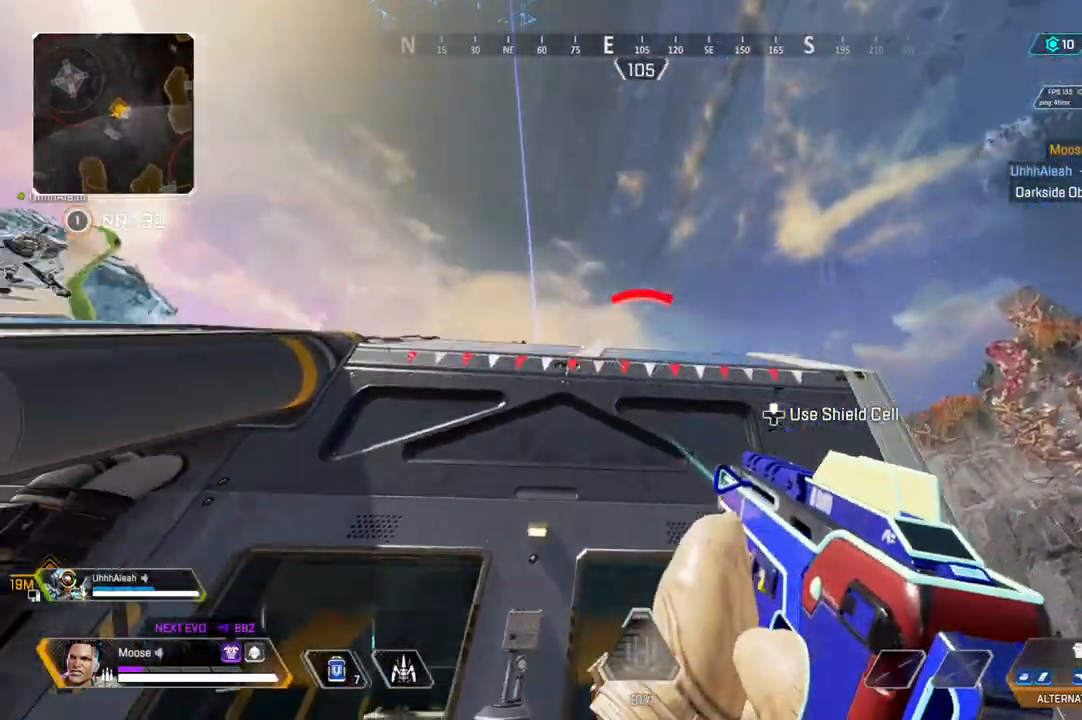
{"dt_ms": 500, "buttons": [], "left_stick": "up-right", "right_stick": "down", "events": [[133, "L2", "down"], [267, "left_stick", "right"], [467, "L2", "up"], [467, "left_stick", "up-right"], [500, "right_stick", "down"]]}
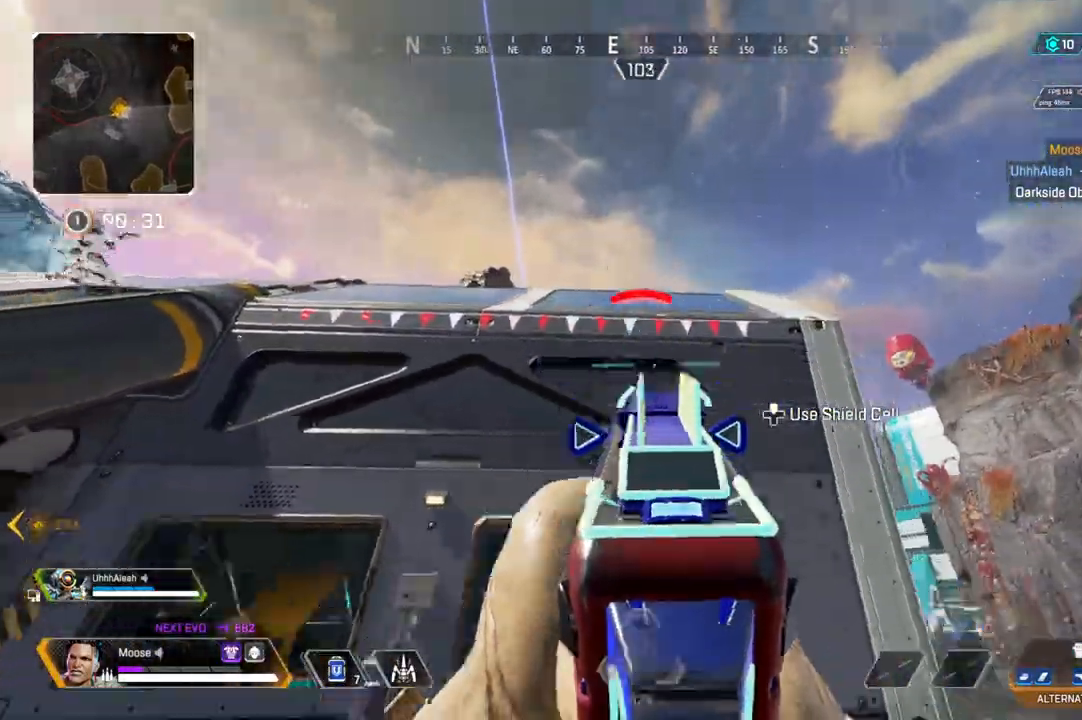
{"dt_ms": 500, "buttons": [], "left_stick": "up", "right_stick": "left", "events": [[183, "right_stick", "center"], [200, "left_stick", "up"], [400, "right_stick", "left"]]}
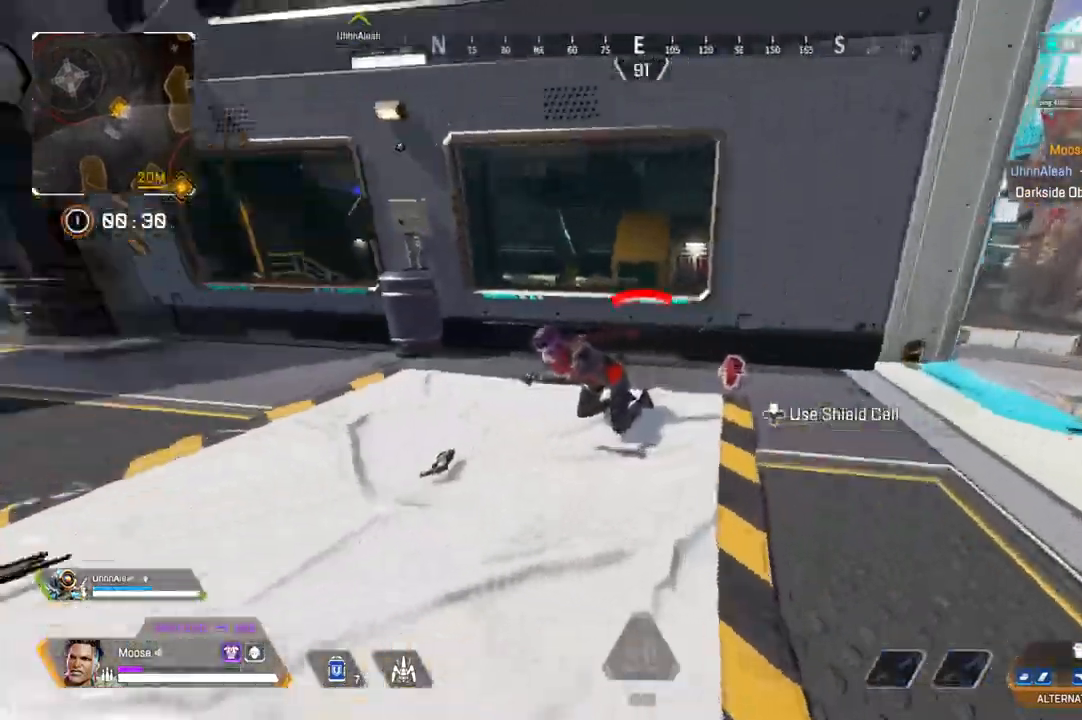
{"dt_ms": 500, "buttons": ["R2"], "left_stick": "right", "right_stick": "down-left", "events": [[33, "CIRCLE", "down"], [133, "CIRCLE", "up"], [133, "left_stick", "up-right"], [250, "CIRCLE", "down"], [250, "left_stick", "right"], [267, "right_stick", "down-left"], [350, "CIRCLE", "up"], [383, "R2", "down"]]}
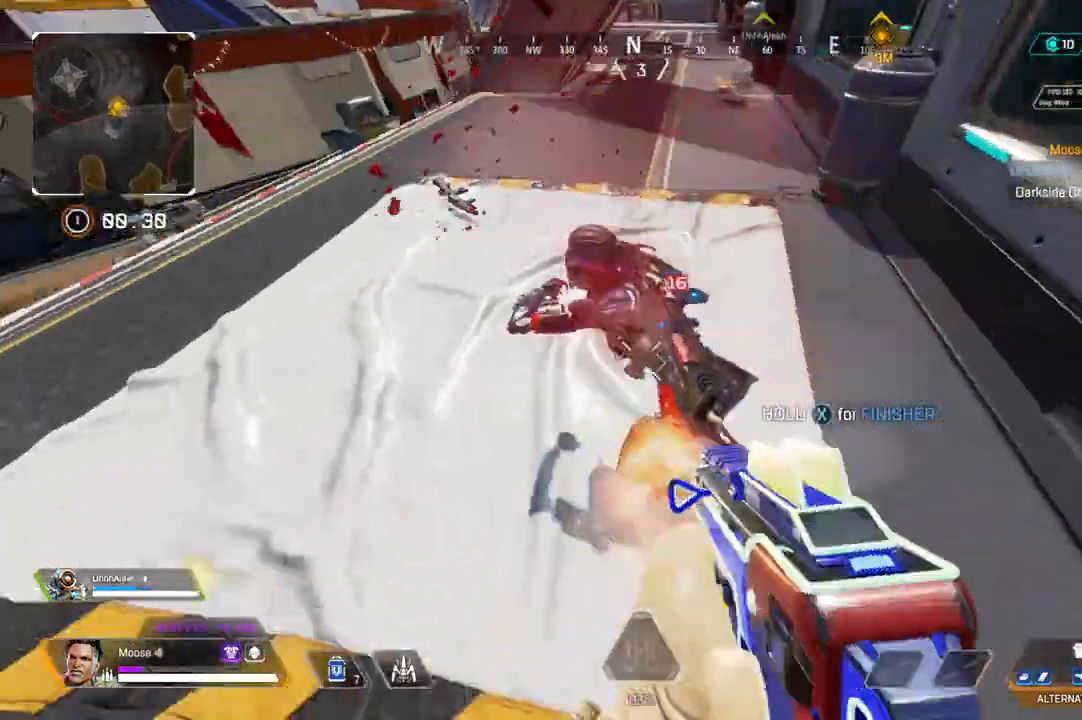
{"dt_ms": 500, "buttons": ["R2"], "left_stick": "right", "right_stick": "left", "events": [[17, "right_stick", "center"], [100, "right_stick", "left"]]}
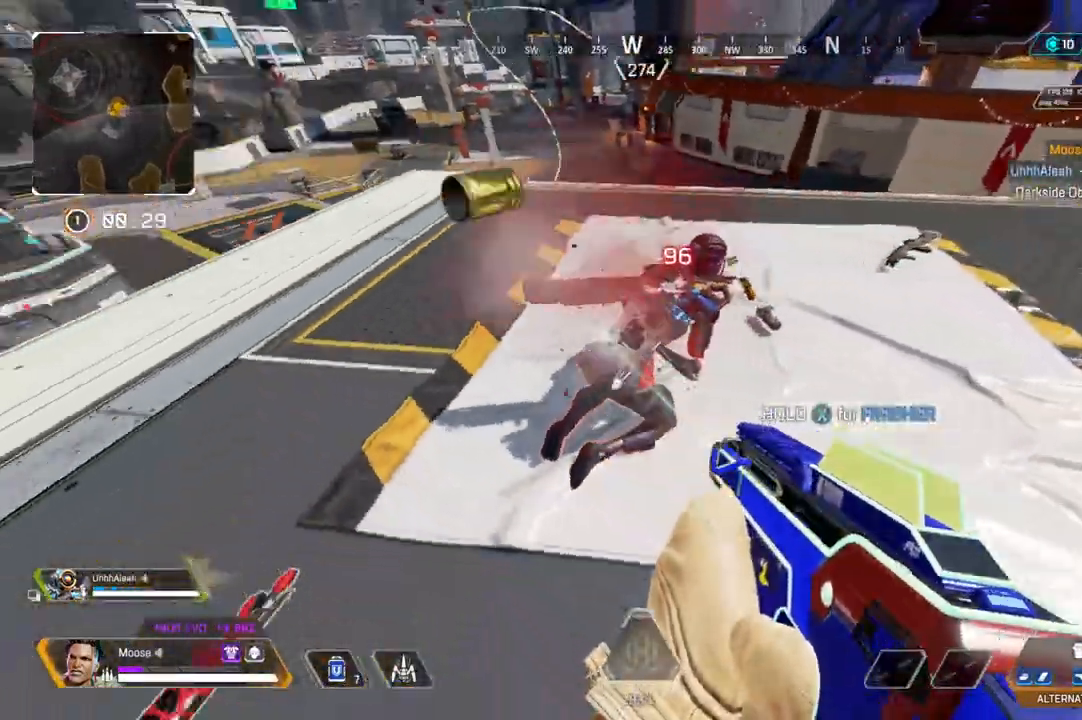
{"dt_ms": 500, "buttons": ["SQUARE"], "left_stick": "up", "right_stick": "center", "events": [[100, "R2", "up"], [133, "left_stick", "up-right"], [133, "right_stick", "up-right"], [300, "left_stick", "up"], [383, "right_stick", "center"], [483, "SQUARE", "down"]]}
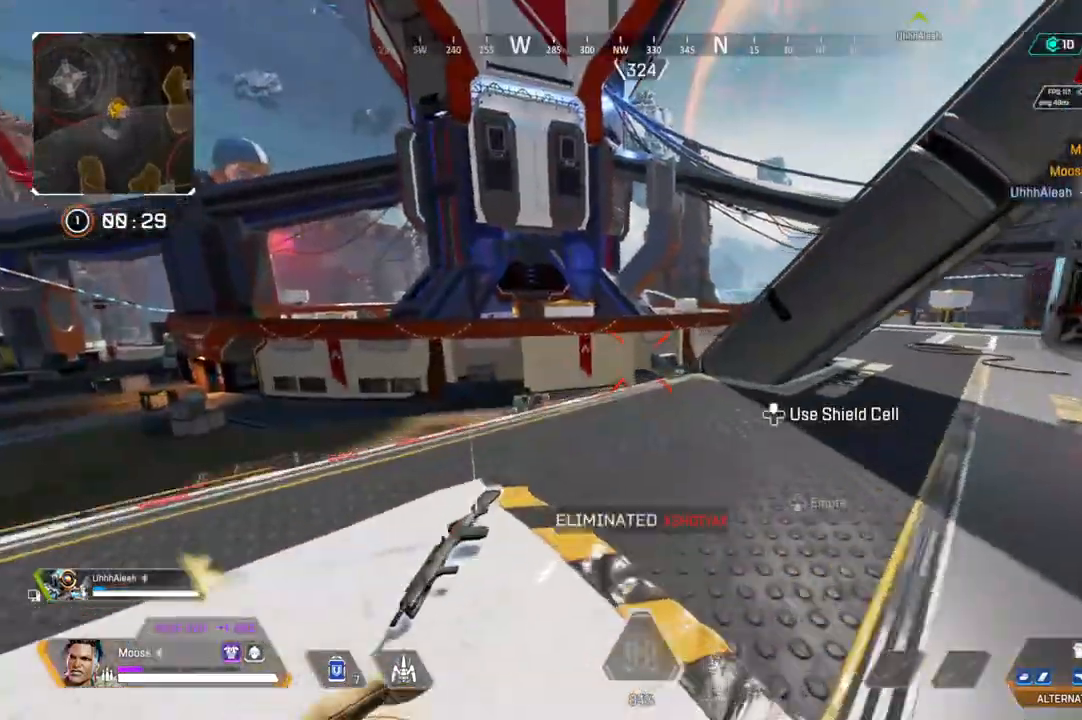
{"dt_ms": 500, "buttons": [], "left_stick": "up", "right_stick": "up-right", "events": [[50, "SQUARE", "up"], [250, "right_stick", "up-right"]]}
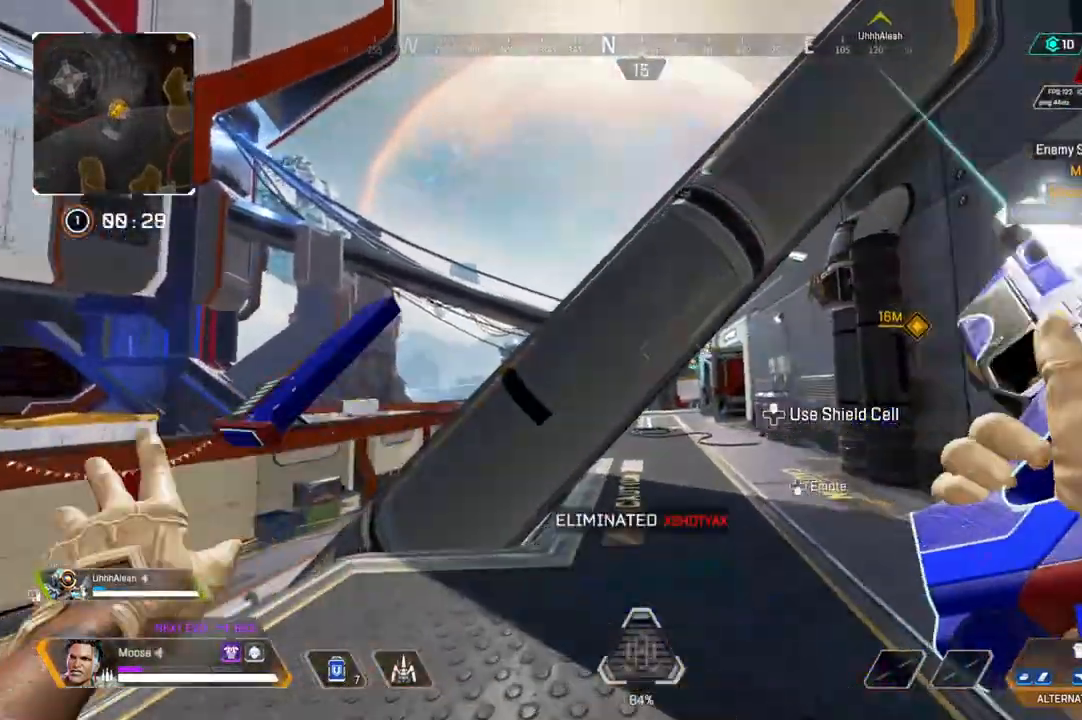
{"dt_ms": 500, "buttons": ["CROSS"], "left_stick": "up", "right_stick": "center", "events": [[83, "right_stick", "center"], [117, "CROSS", "down"]]}
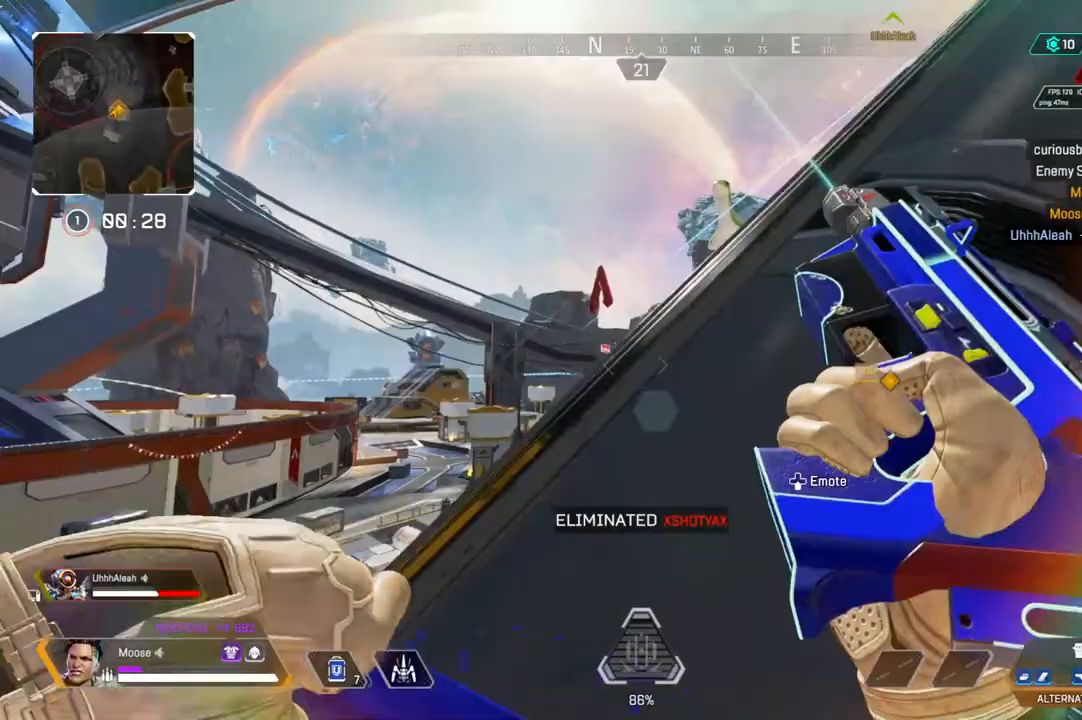
{"dt_ms": 500, "buttons": [], "left_stick": "up", "right_stick": "up-right", "events": [[300, "right_stick", "right"], [350, "right_stick", "up-right"], [367, "CROSS", "up"]]}
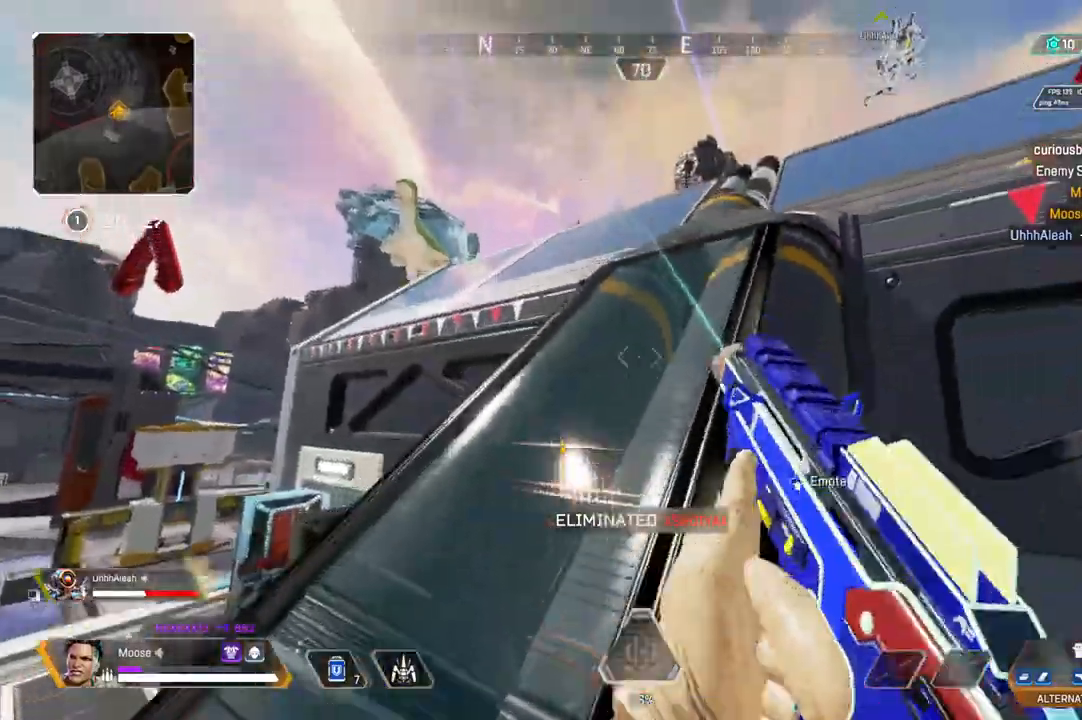
{"dt_ms": 500, "buttons": [], "left_stick": "up", "right_stick": "center", "events": [[317, "right_stick", "center"], [367, "right_stick", "right"], [467, "right_stick", "center"]]}
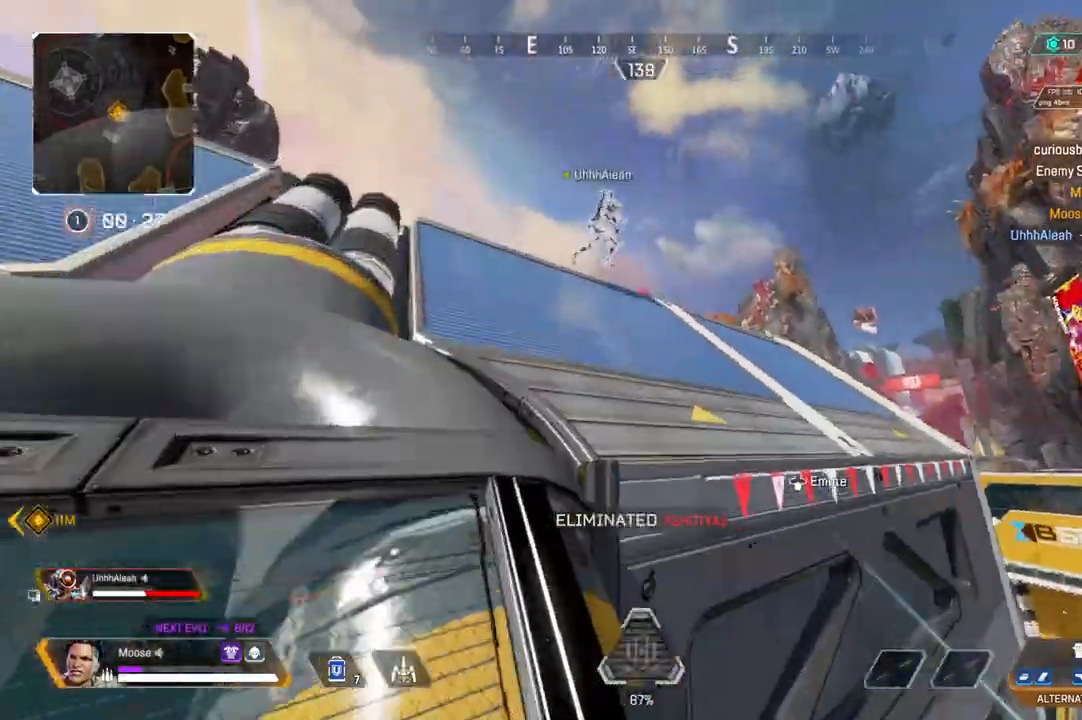
{"dt_ms": 500, "buttons": [], "left_stick": "up", "right_stick": "center", "events": [[433, "right_stick", "right"], [500, "right_stick", "center"]]}
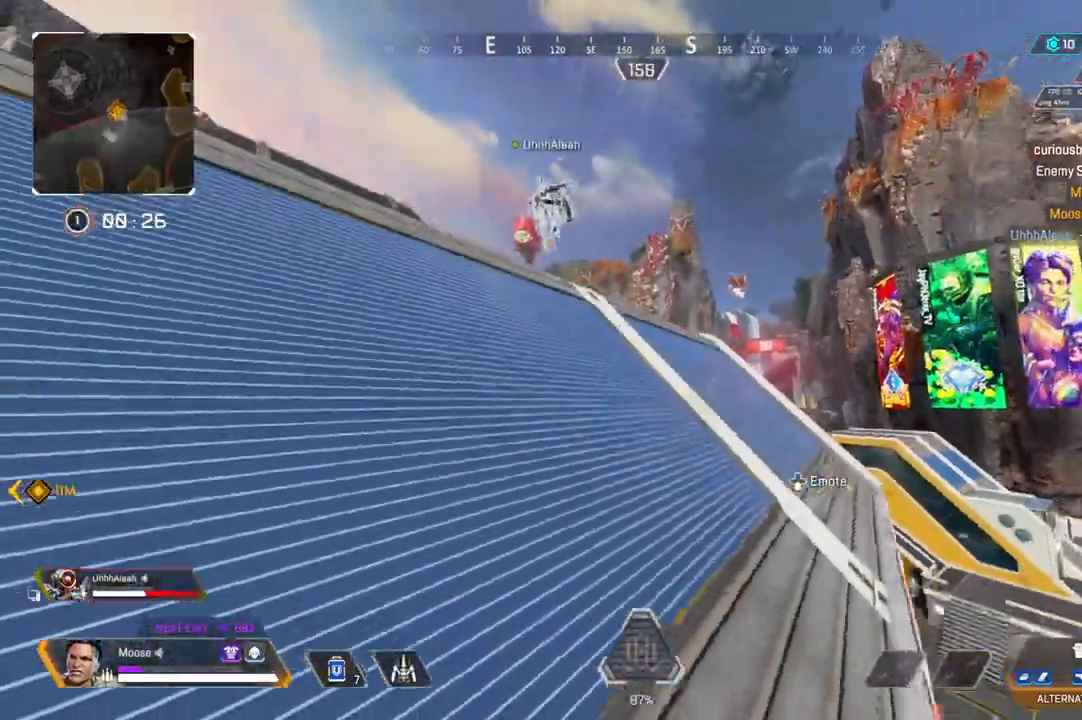
{"dt_ms": 500, "buttons": [], "left_stick": "up", "right_stick": "center", "events": []}
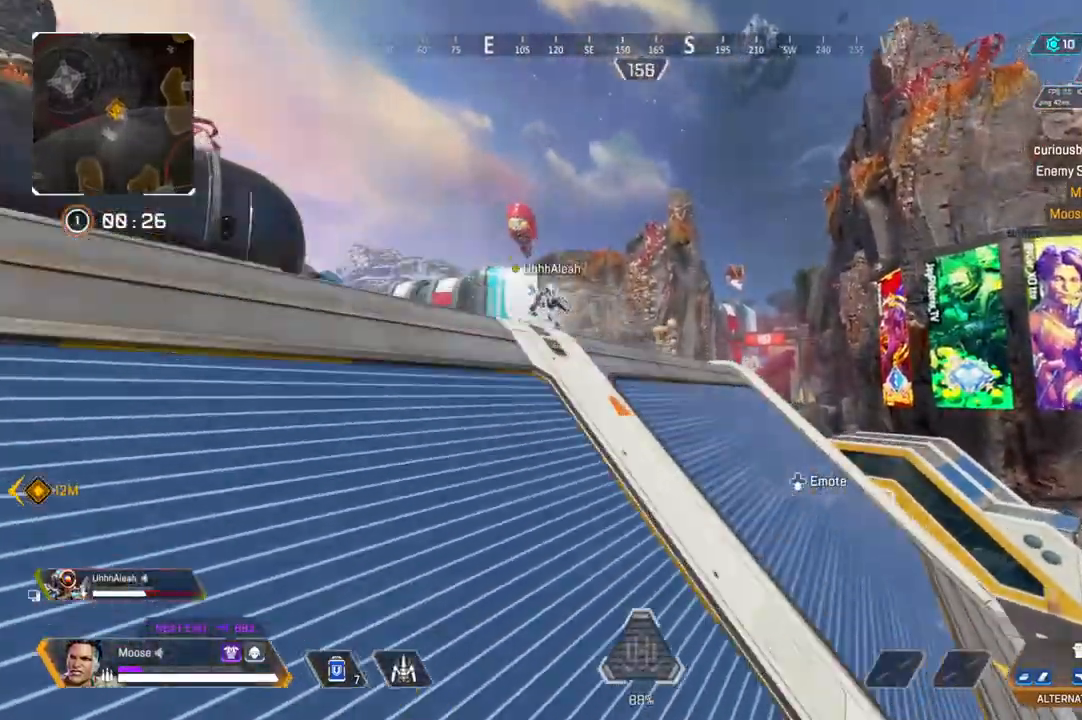
{"dt_ms": 500, "buttons": [], "left_stick": "up", "right_stick": "center", "events": []}
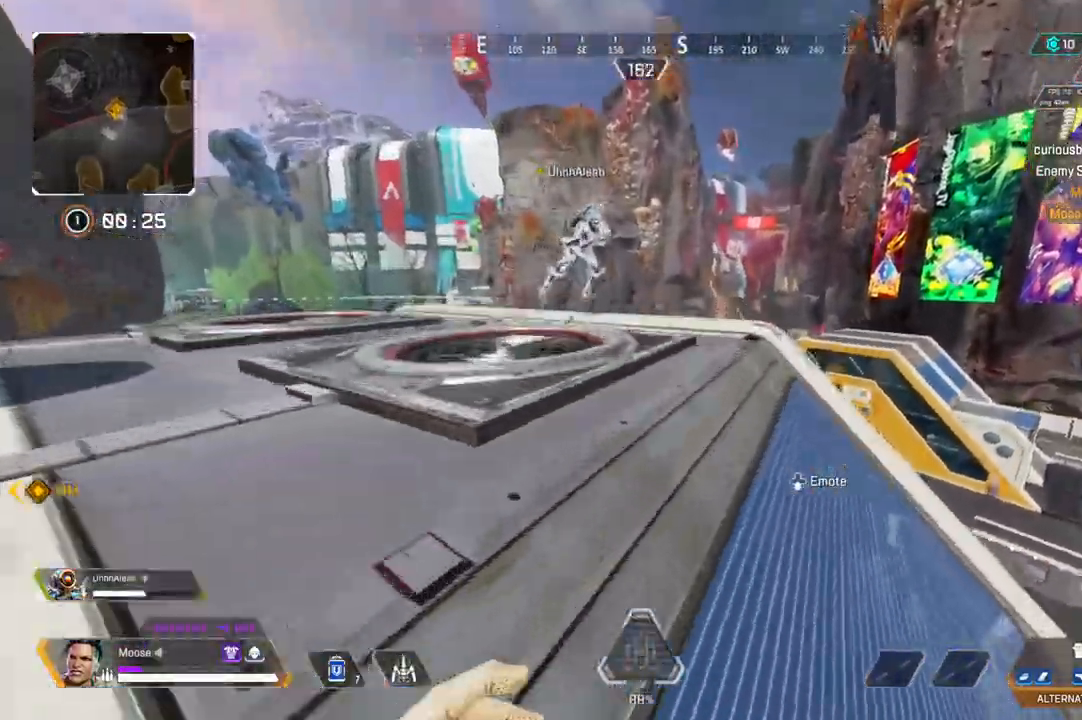
{"dt_ms": 500, "buttons": [], "left_stick": "up", "right_stick": "center", "events": [[317, "TRIANGLE", "down"], [400, "TRIANGLE", "up"]]}
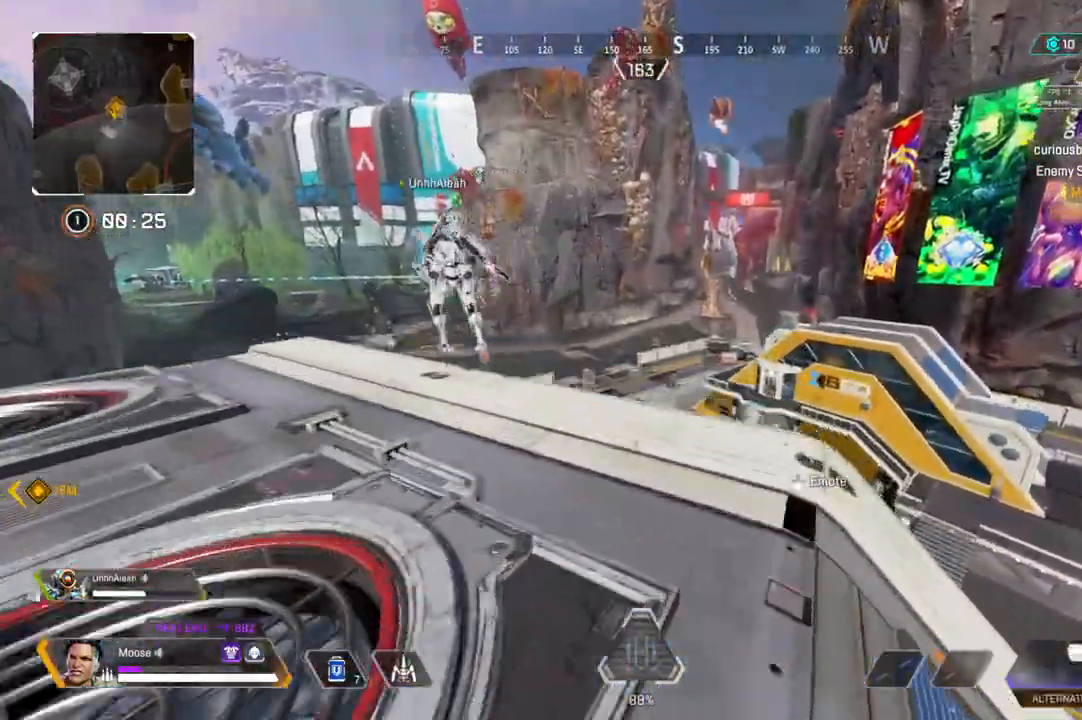
{"dt_ms": 1000, "buttons": [], "left_stick": "center", "right_stick": "left"}
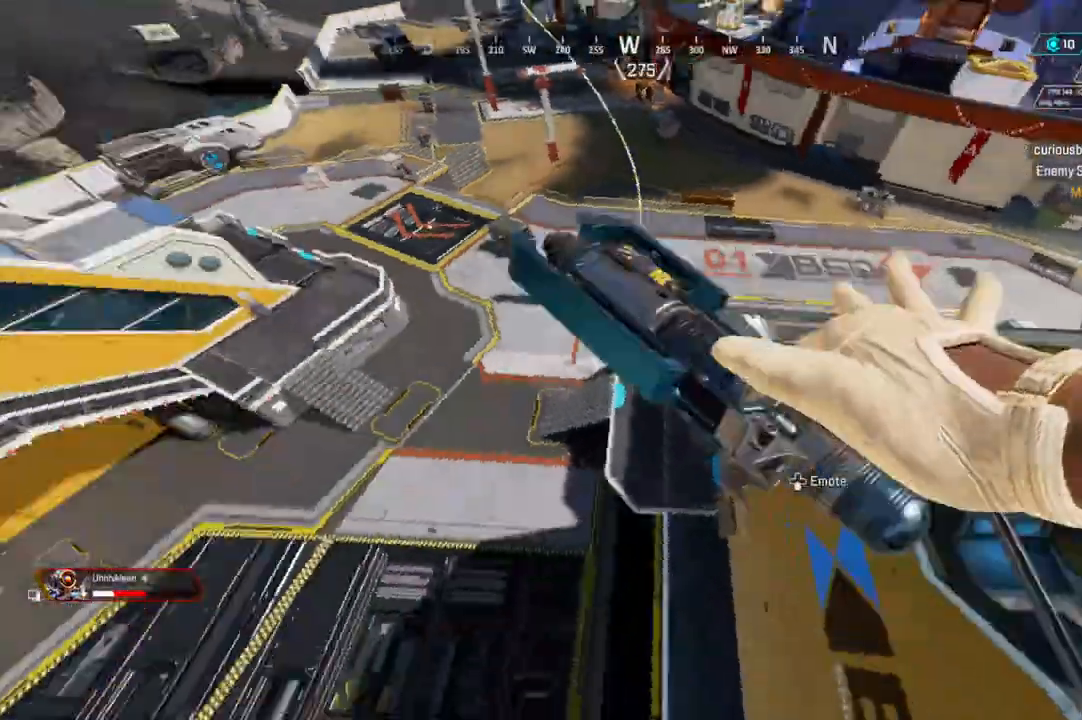
{"dt_ms": 1000, "buttons": [], "left_stick": "left", "right_stick": "up-left"}
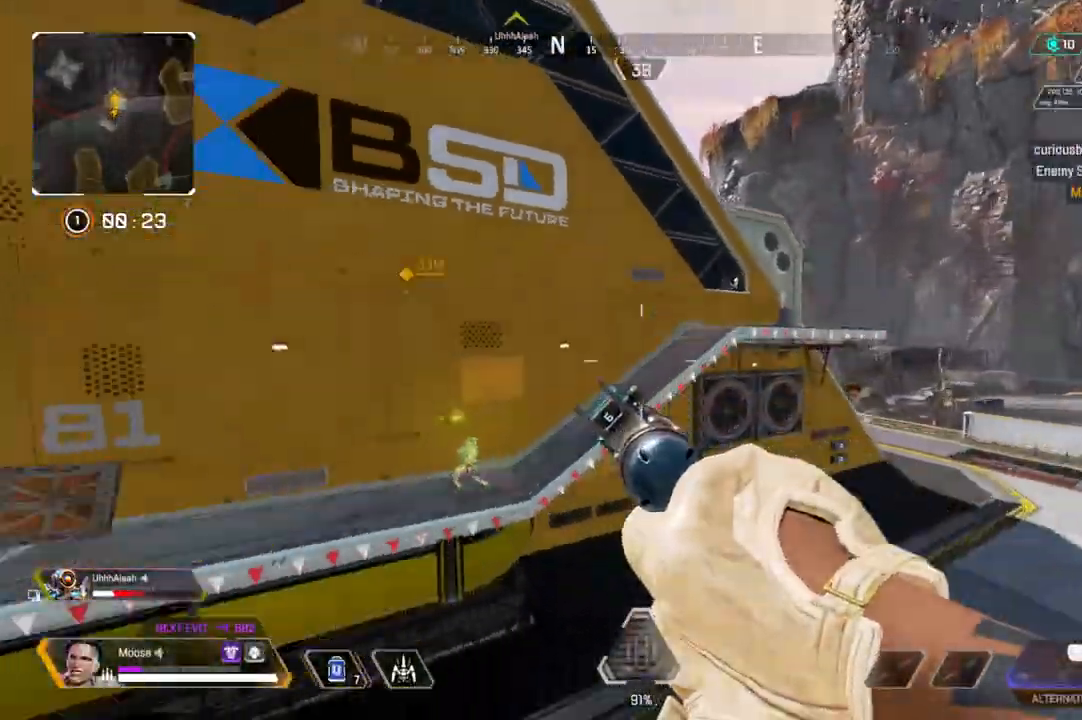
{"dt_ms": 1000, "buttons": ["L2", "R2"], "left_stick": "left", "right_stick": "down"}
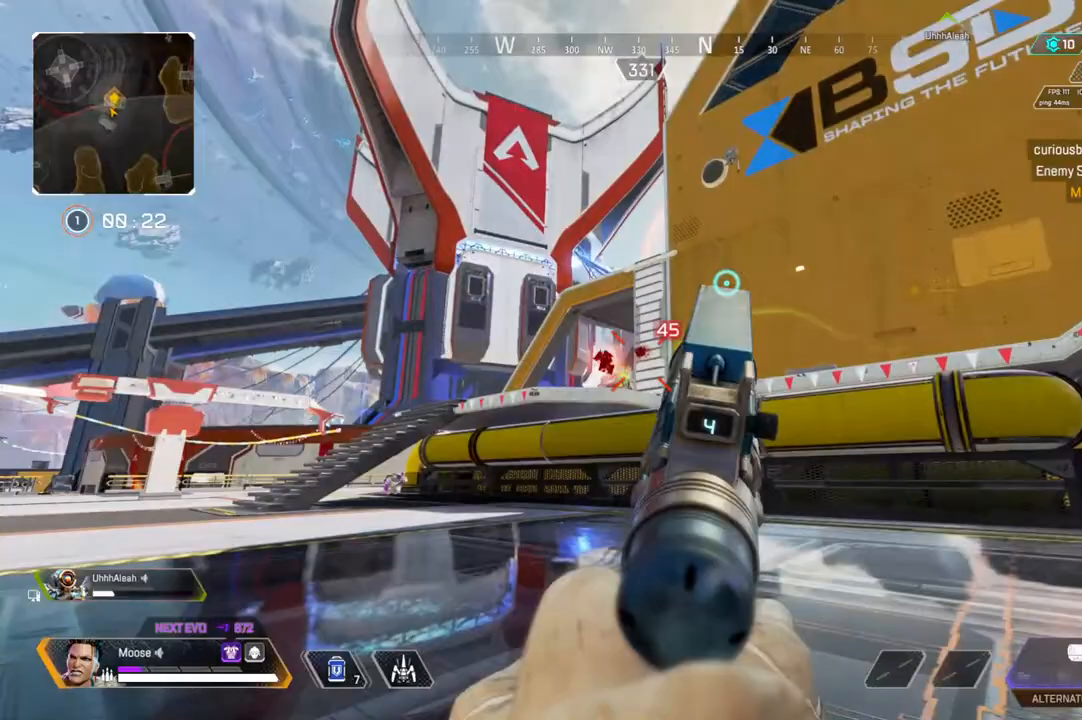
{"dt_ms": 500, "buttons": [], "left_stick": "up", "right_stick": "center", "events": [[17, "R2", "up"], [117, "right_stick", "center"], [233, "left_stick", "up-left"], [300, "L2", "up"], [400, "left_stick", "up"]]}